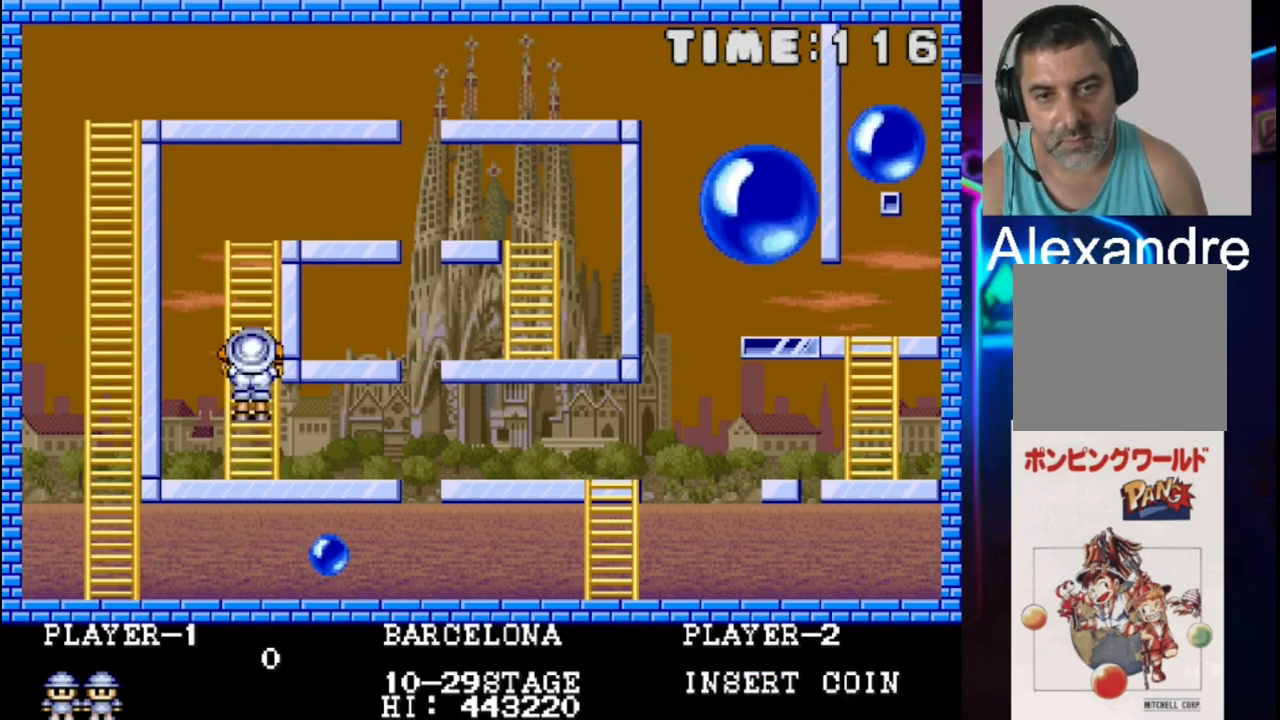
Gameplay with a controller (Xbox layout); each line is a JSON object with the inputs held at the frame after it. "events" lists button and stick changes between this image and that frame as [ms after this image, input, new state], when the widget could be followed in between. Not read: left_stick right_stick.
{"buttons": [], "events": []}
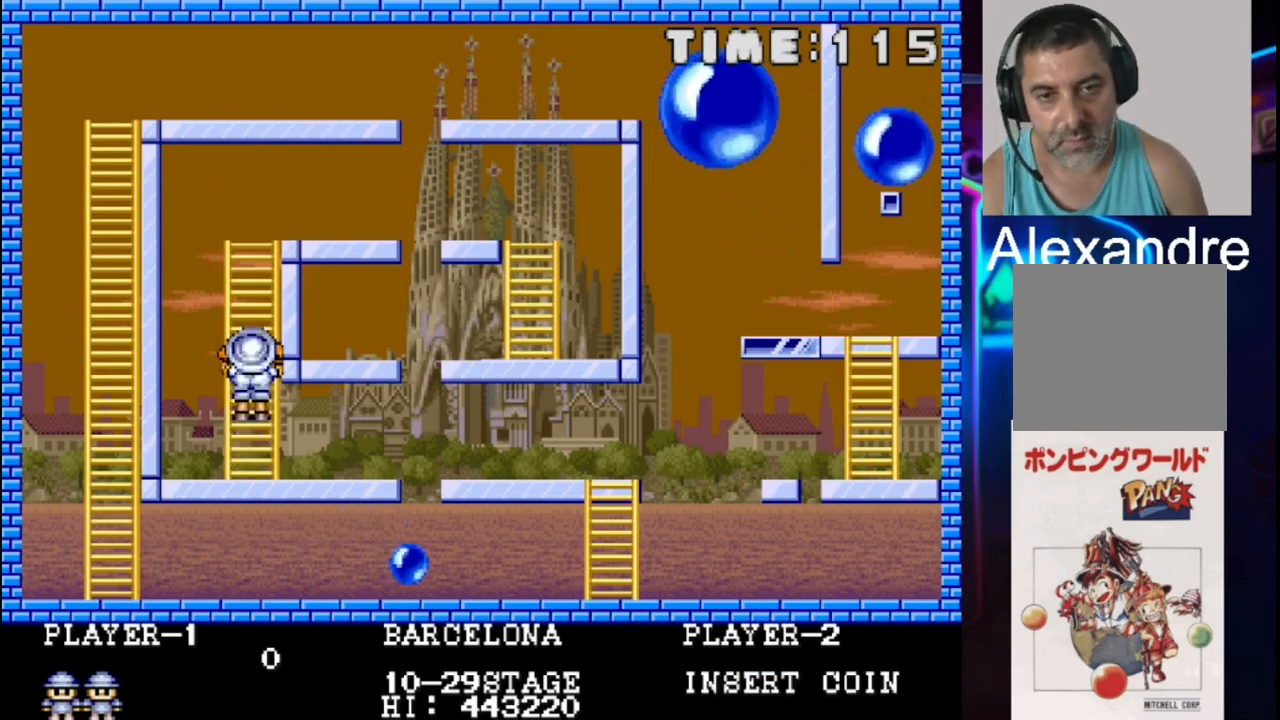
{"buttons": ["DPAD_DOWN"], "events": [[500, "DPAD_DOWN", "down"]]}
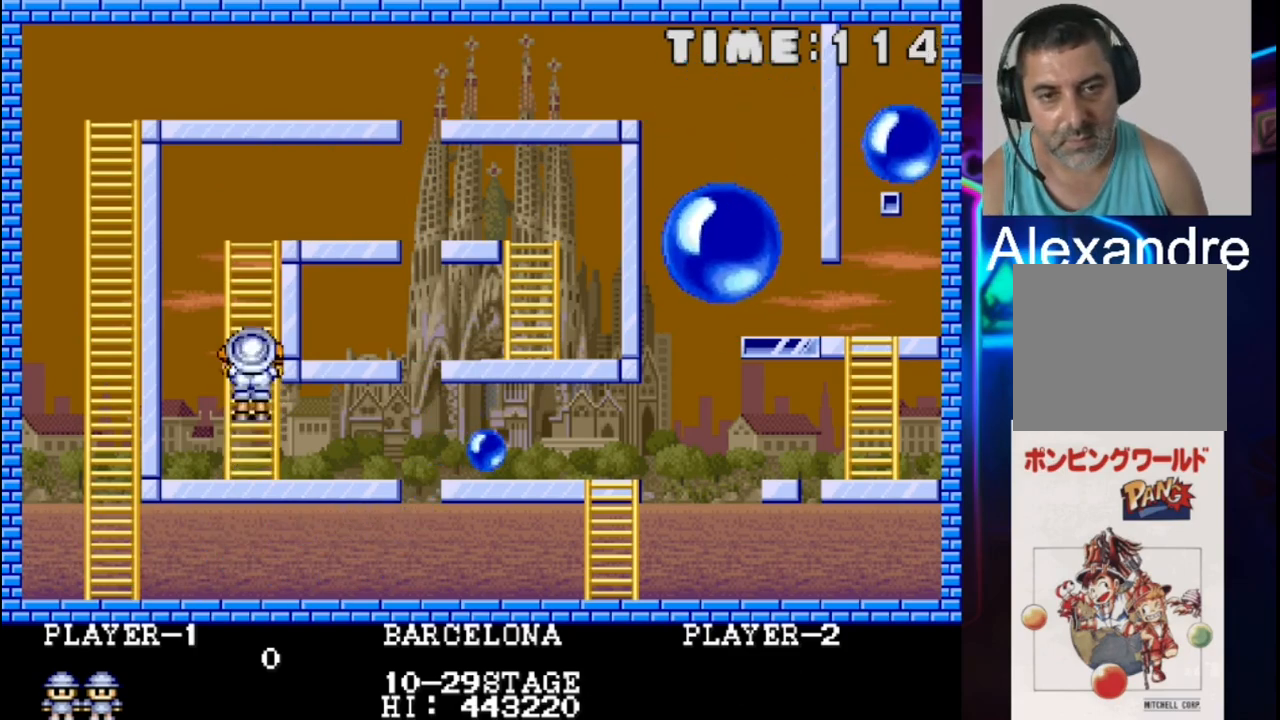
{"buttons": ["DPAD_RIGHT"], "events": [[383, "DPAD_DOWN", "up"], [383, "DPAD_RIGHT", "down"]]}
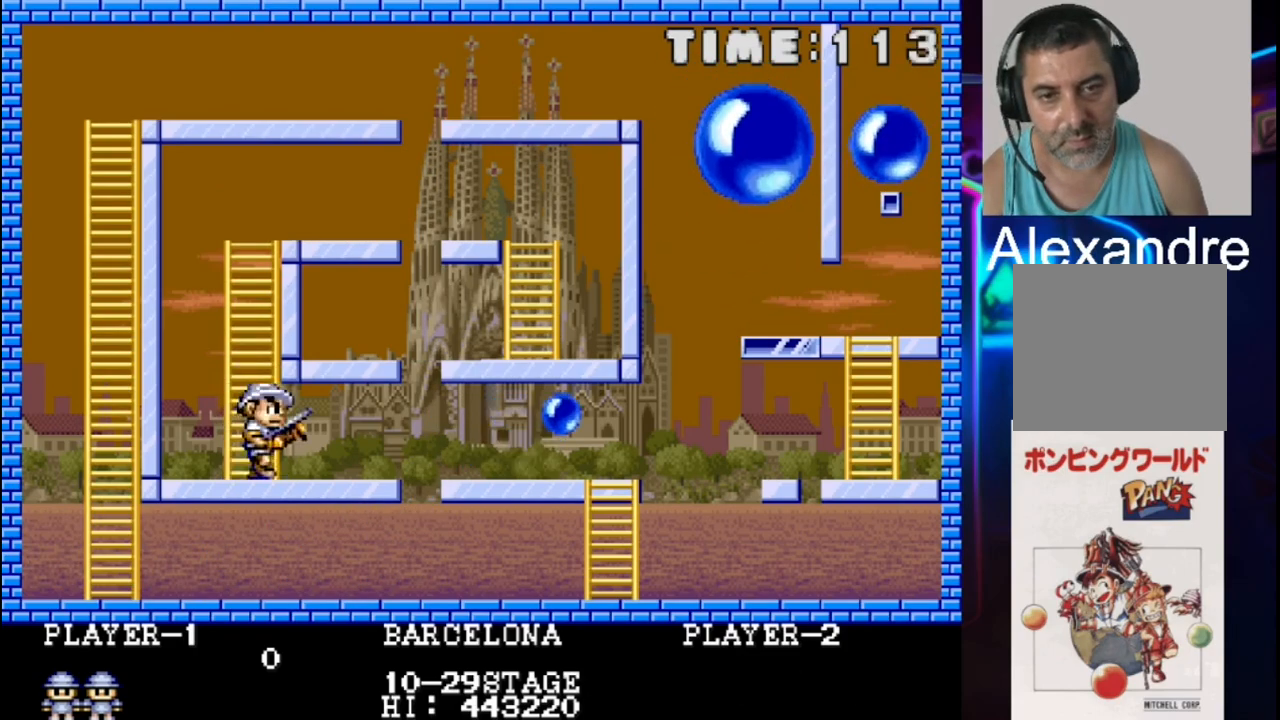
{"buttons": ["DPAD_RIGHT"], "events": []}
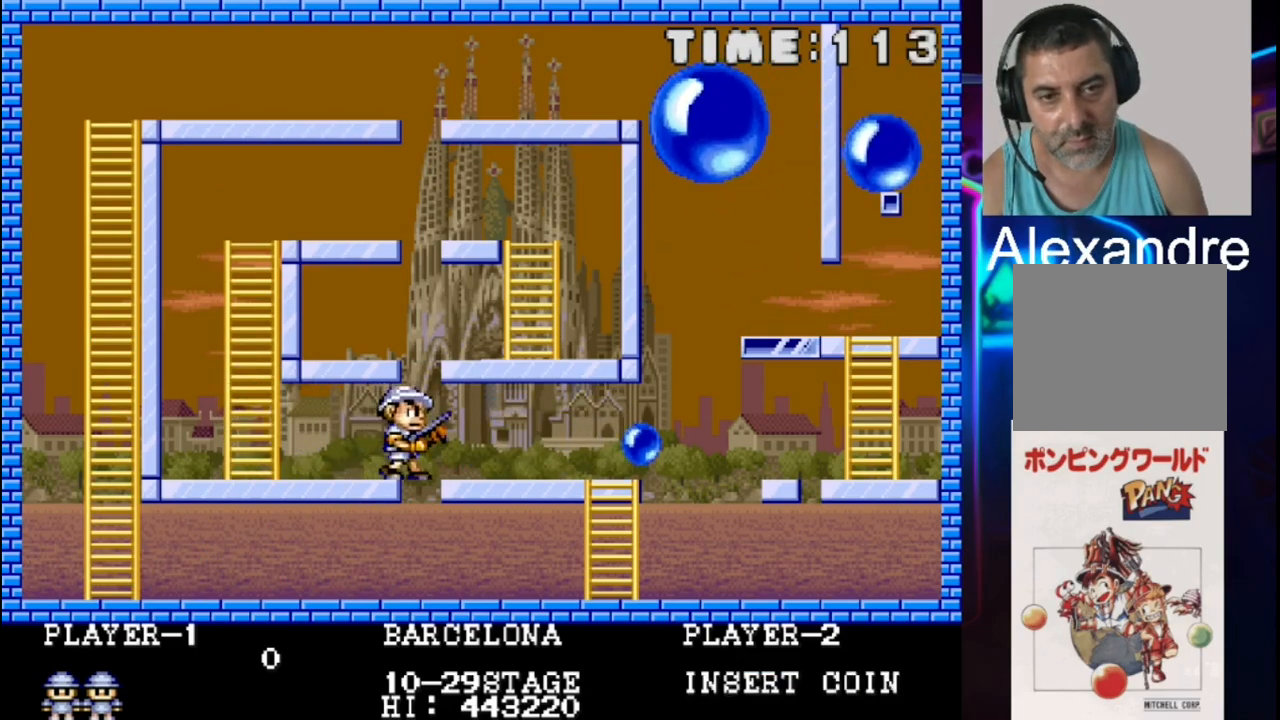
{"buttons": ["DPAD_RIGHT"], "events": []}
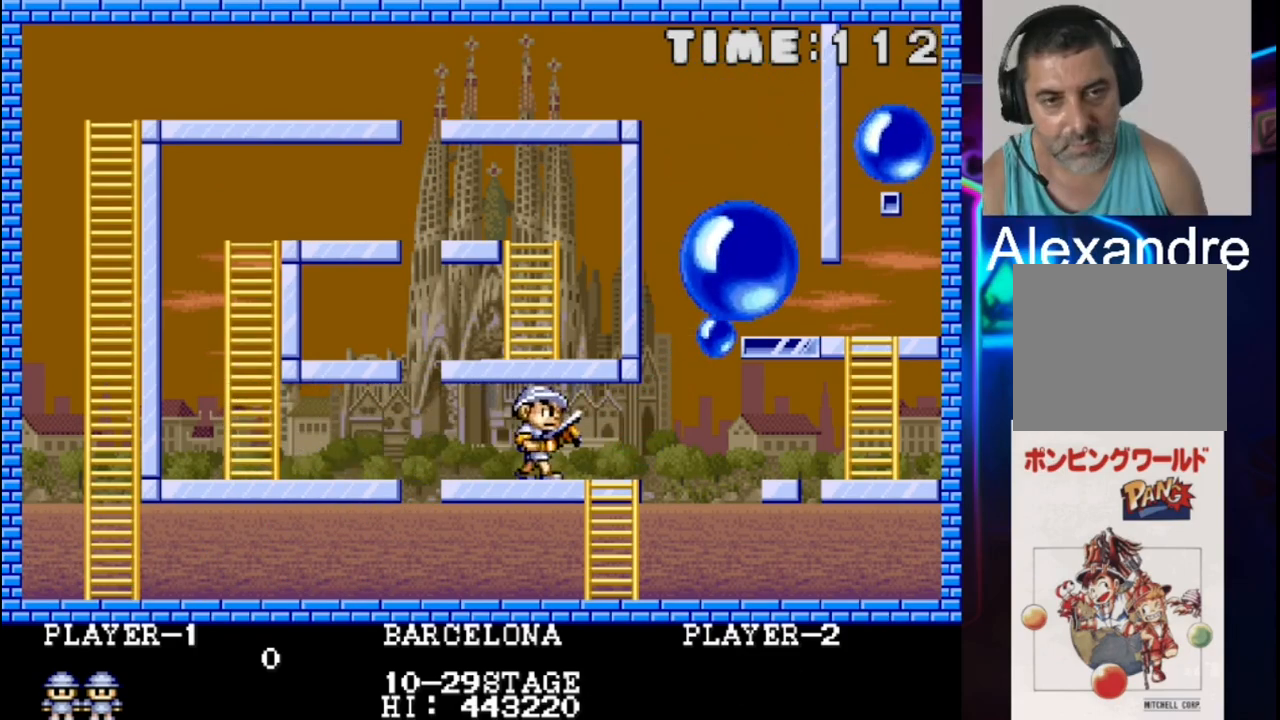
{"buttons": ["DPAD_LEFT"], "events": [[17, "DPAD_DOWN", "down"], [100, "DPAD_RIGHT", "up"], [400, "DPAD_DOWN", "up"], [483, "DPAD_LEFT", "down"]]}
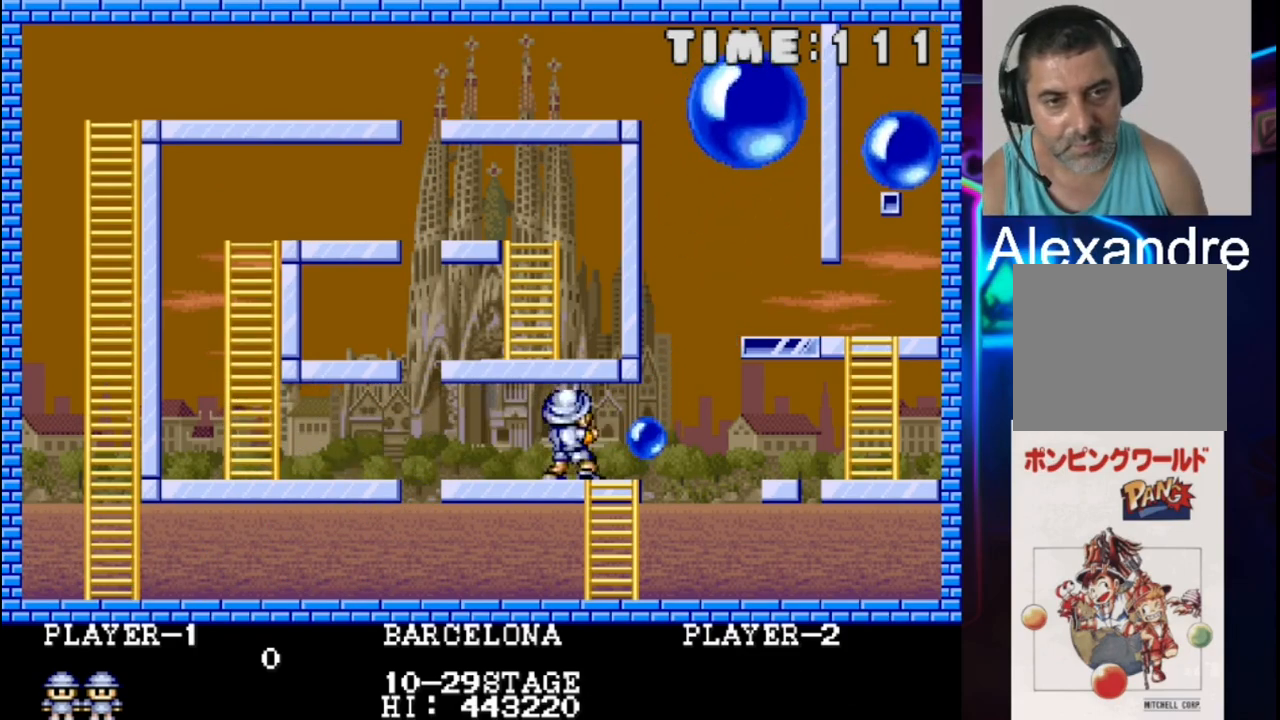
{"buttons": ["DPAD_LEFT"], "events": []}
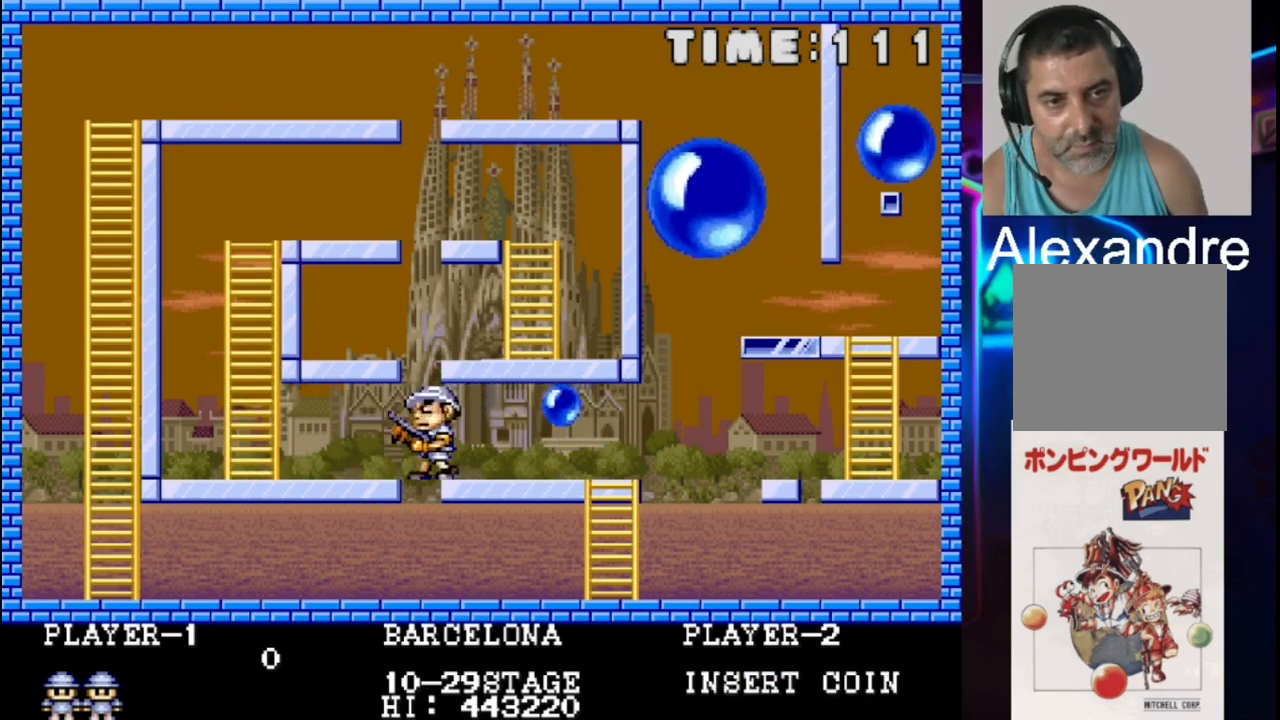
{"buttons": ["DPAD_LEFT"], "events": []}
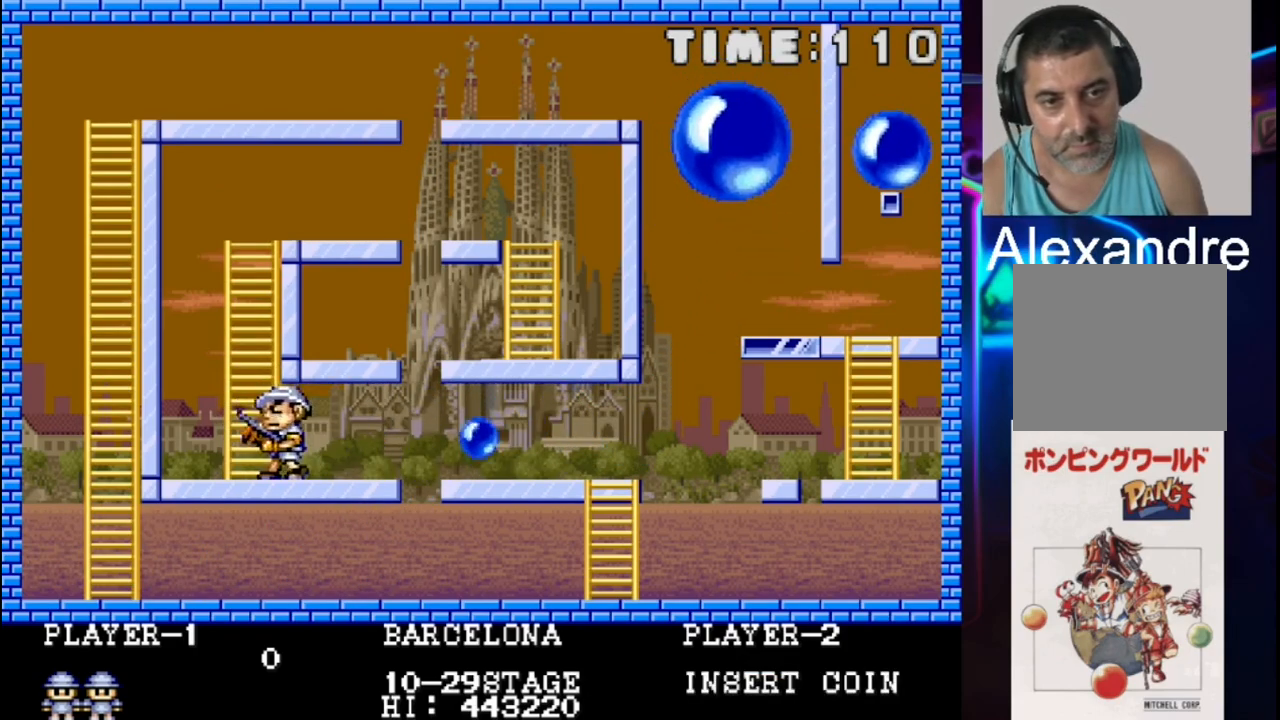
{"buttons": [], "events": [[83, "DPAD_LEFT", "up"]]}
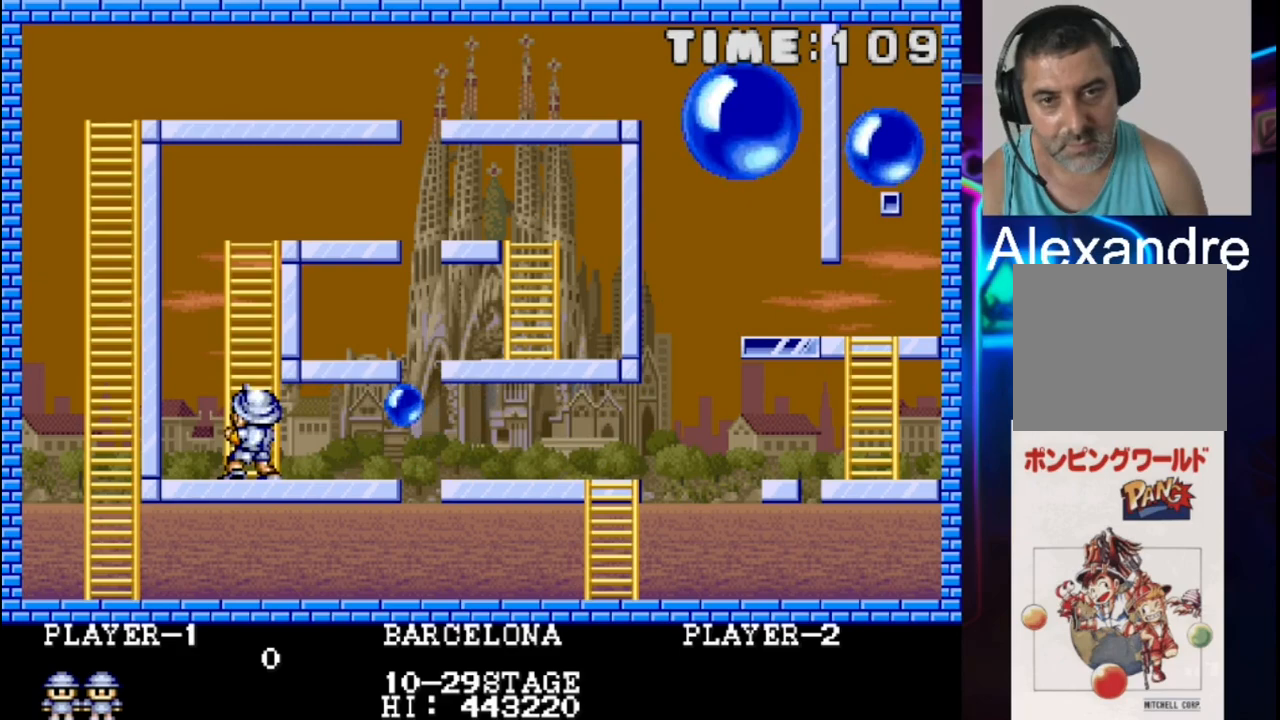
{"buttons": ["DPAD_UP"], "events": [[33, "X", "down"], [100, "DPAD_UP", "down"], [100, "X", "up"]]}
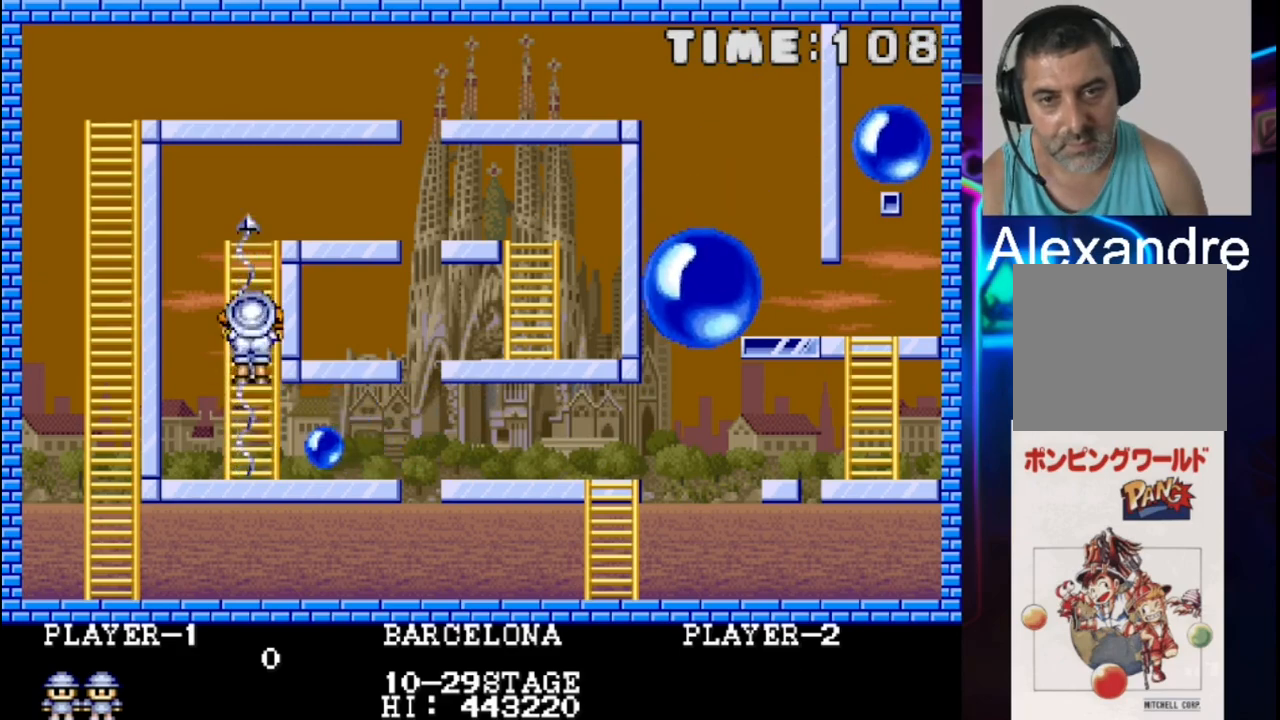
{"buttons": [], "events": [[200, "DPAD_UP", "up"]]}
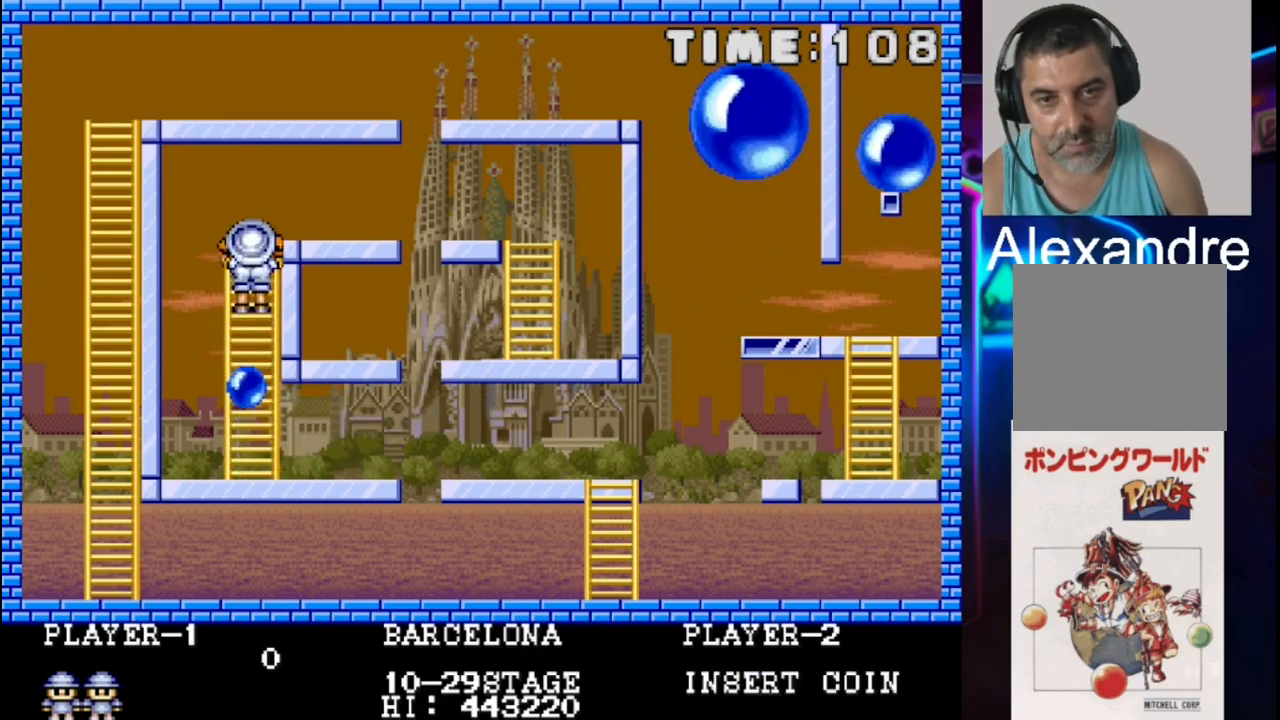
{"buttons": [], "events": [[383, "DPAD_UP", "down"], [467, "DPAD_UP", "up"]]}
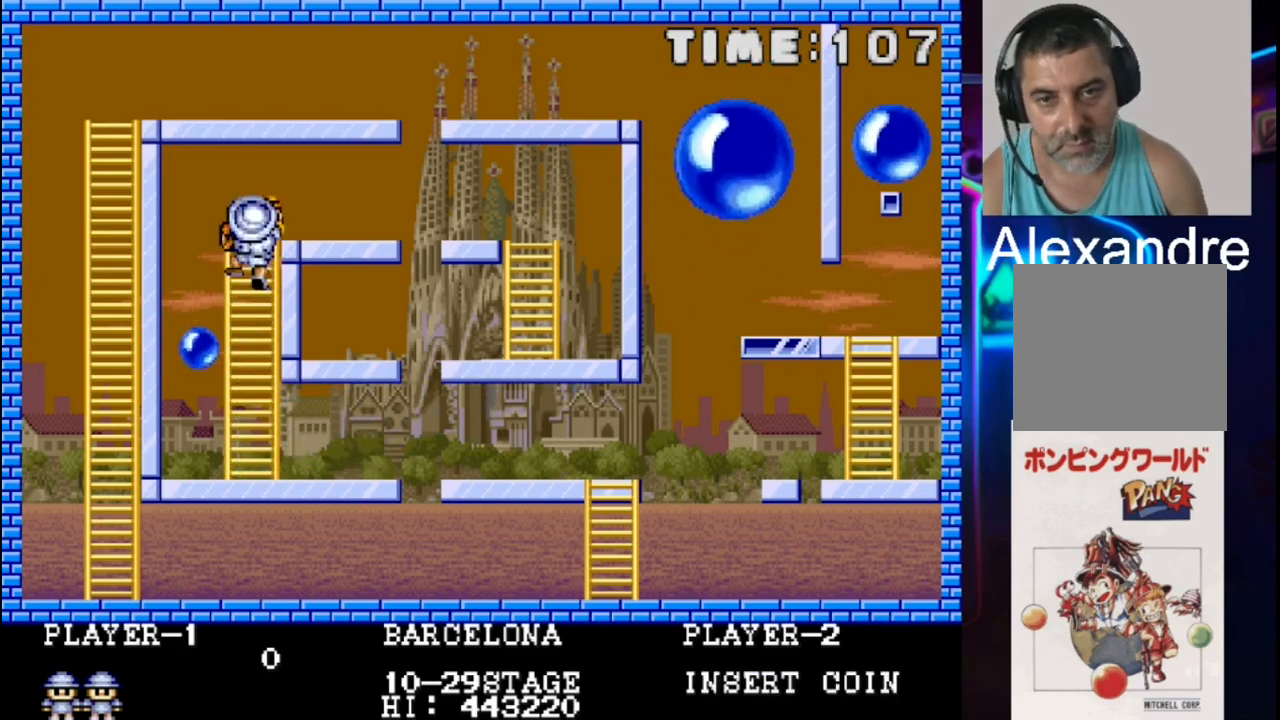
{"buttons": ["DPAD_DOWN"], "events": [[467, "DPAD_DOWN", "down"]]}
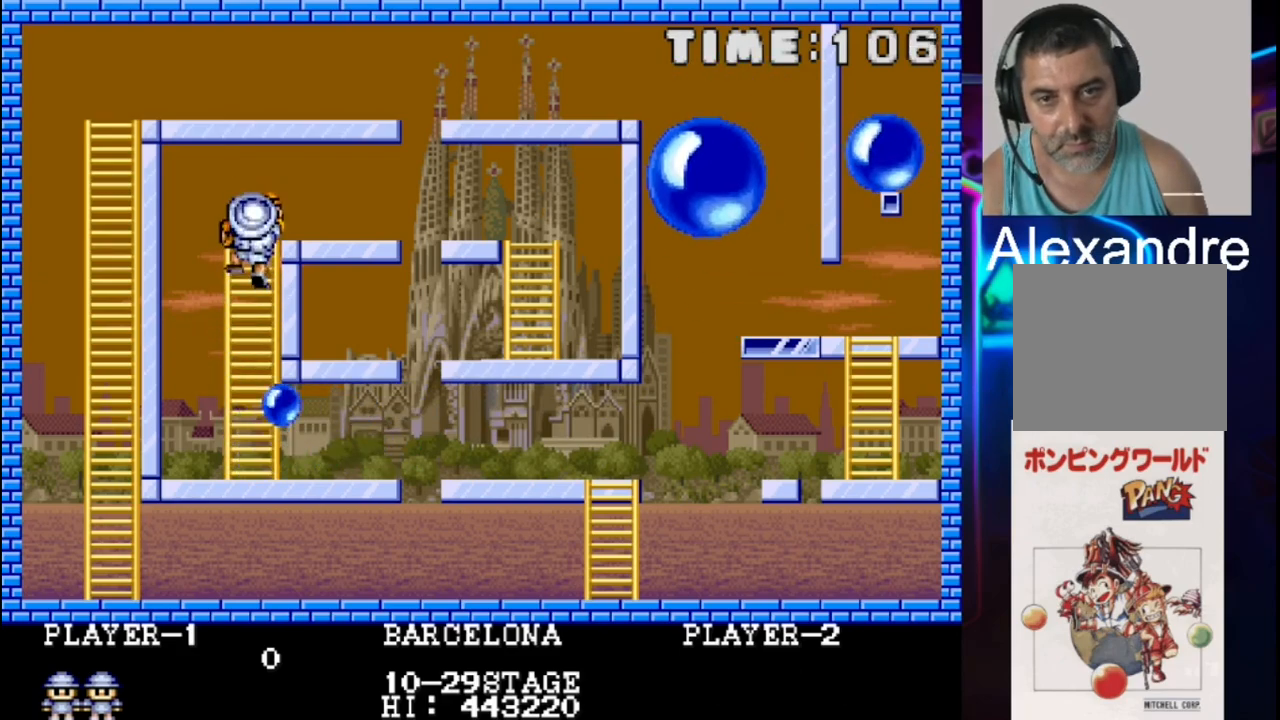
{"buttons": ["DPAD_DOWN"], "events": []}
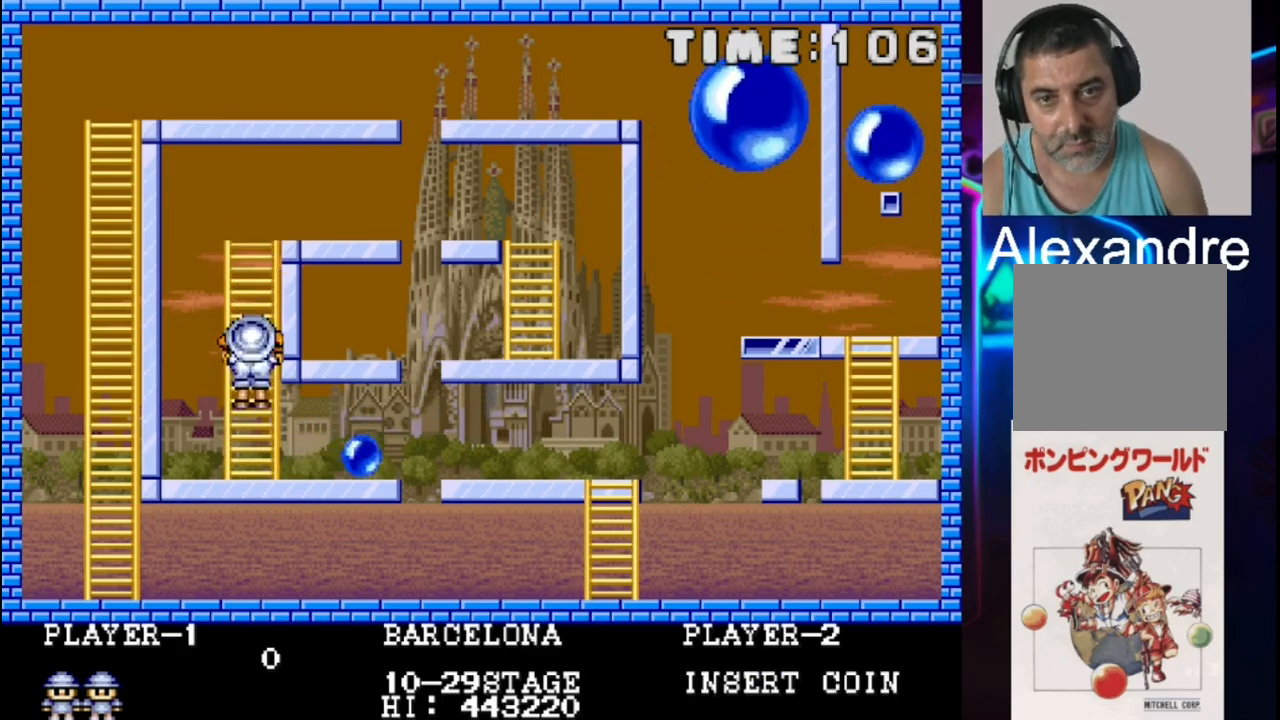
{"buttons": ["DPAD_RIGHT"], "events": [[350, "DPAD_DOWN", "up"], [350, "DPAD_RIGHT", "down"]]}
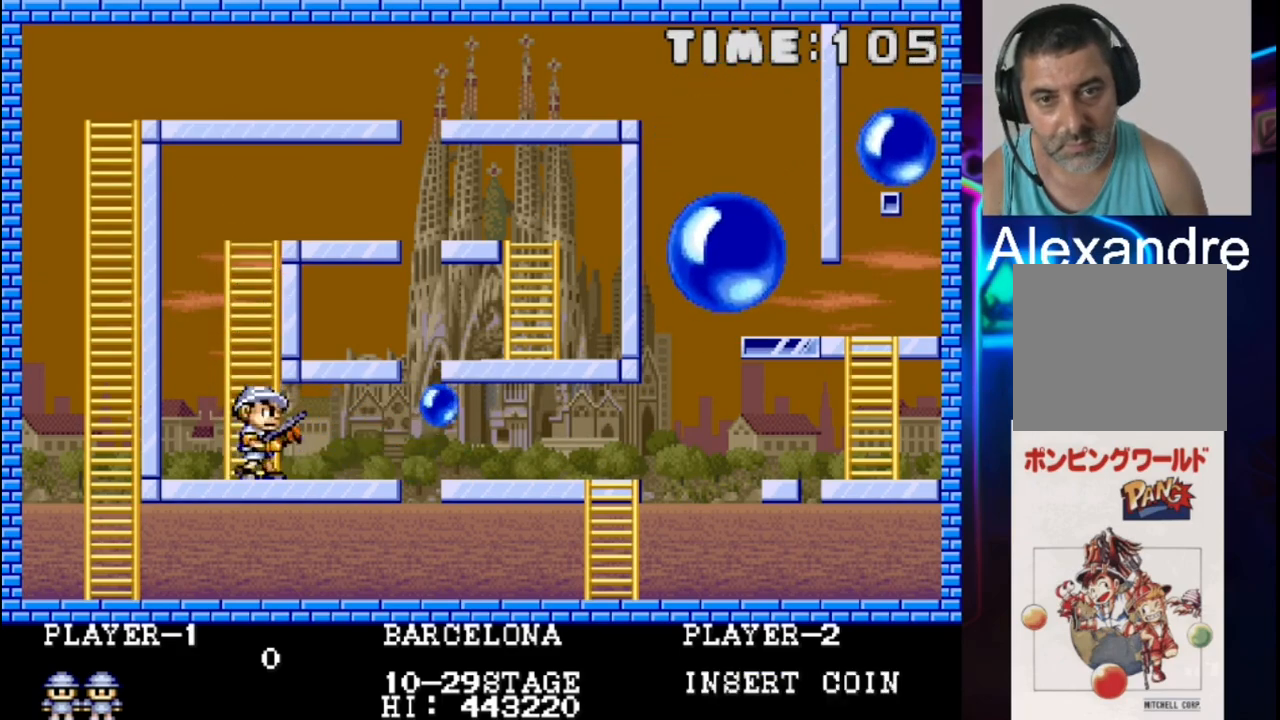
{"buttons": ["DPAD_RIGHT"], "events": [[233, "DPAD_RIGHT", "up"], [400, "DPAD_RIGHT", "down"]]}
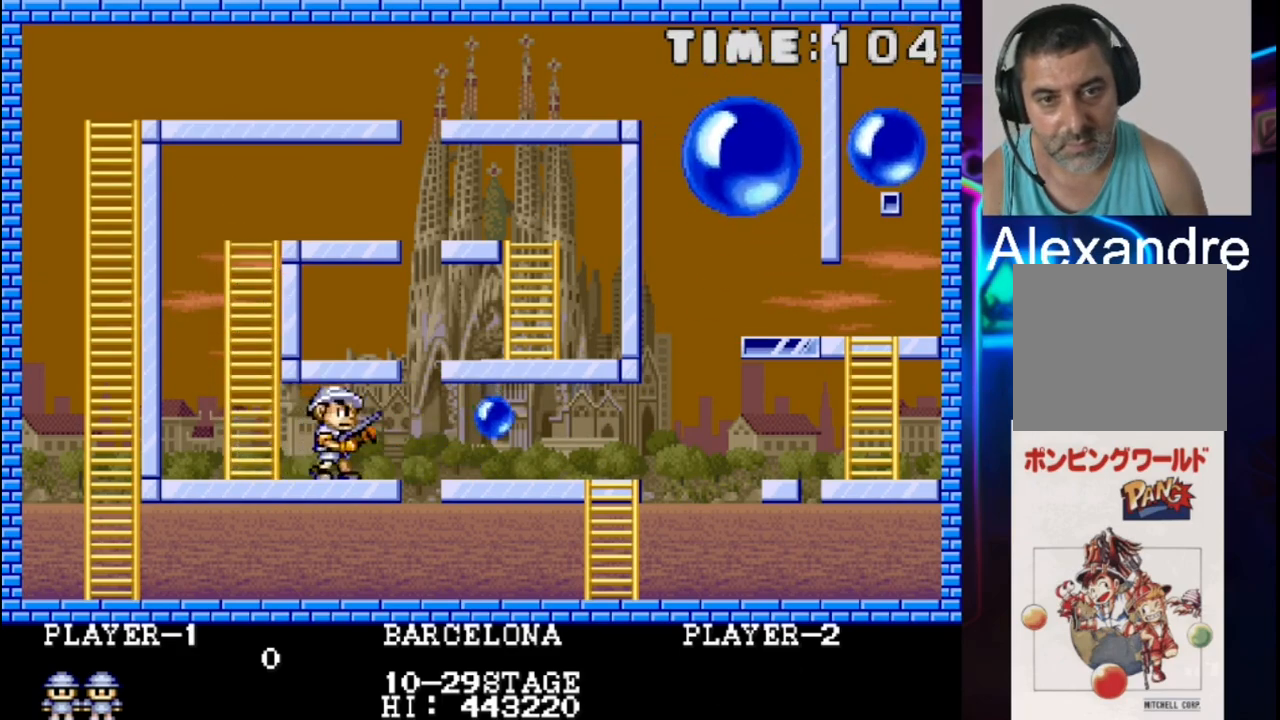
{"buttons": ["DPAD_RIGHT"], "events": [[300, "DPAD_RIGHT", "up"], [450, "DPAD_RIGHT", "down"]]}
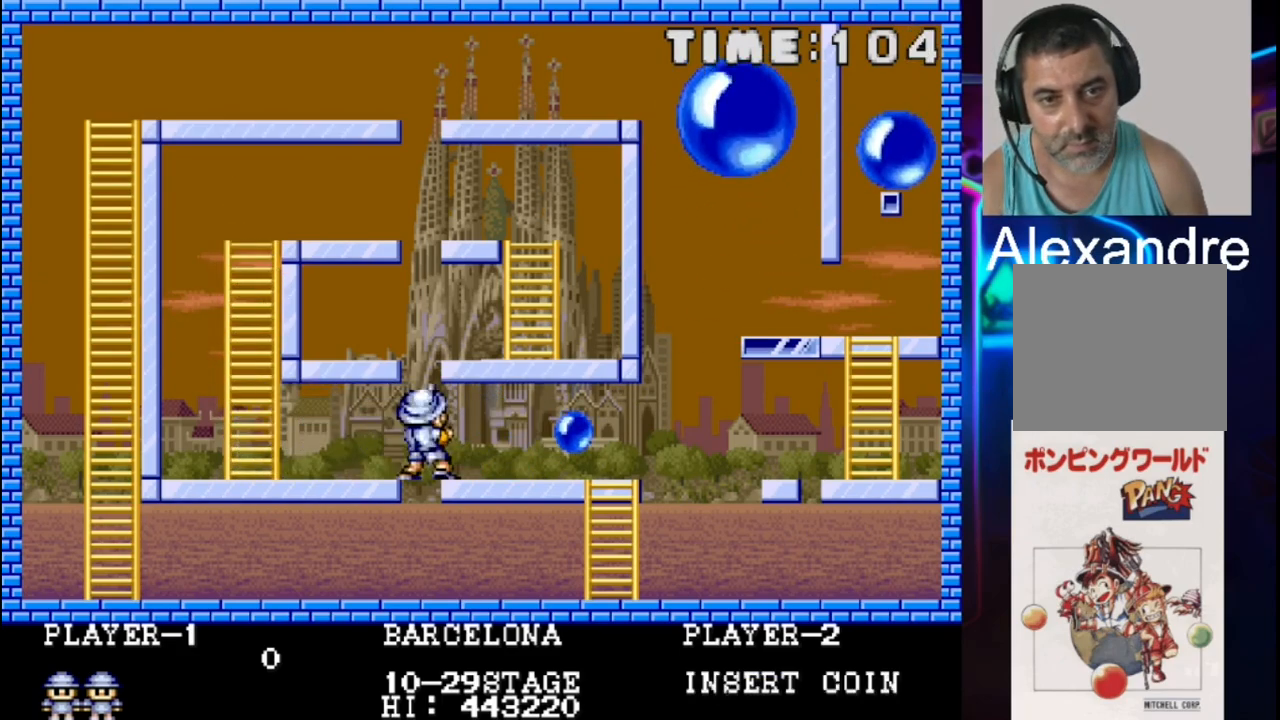
{"buttons": ["DPAD_RIGHT"], "events": [[350, "DPAD_RIGHT", "up"], [417, "DPAD_RIGHT", "down"]]}
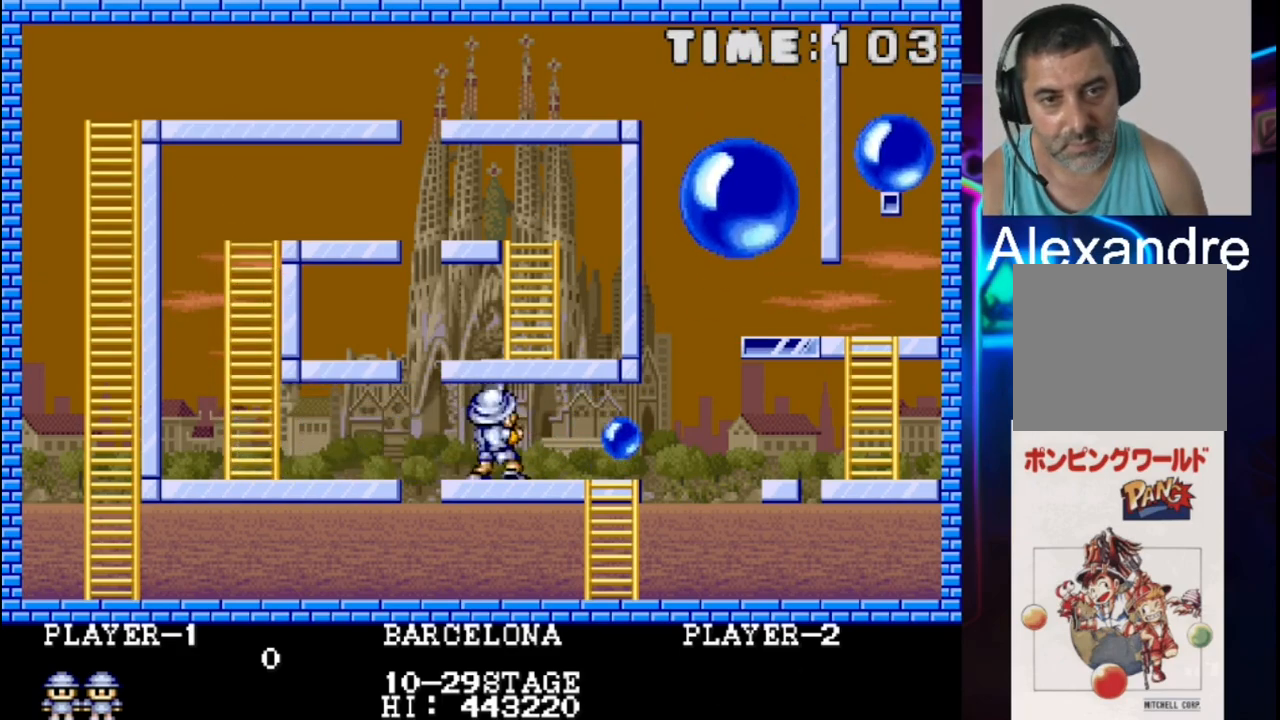
{"buttons": ["DPAD_DOWN"], "events": [[267, "DPAD_RIGHT", "up"], [417, "DPAD_DOWN", "down"]]}
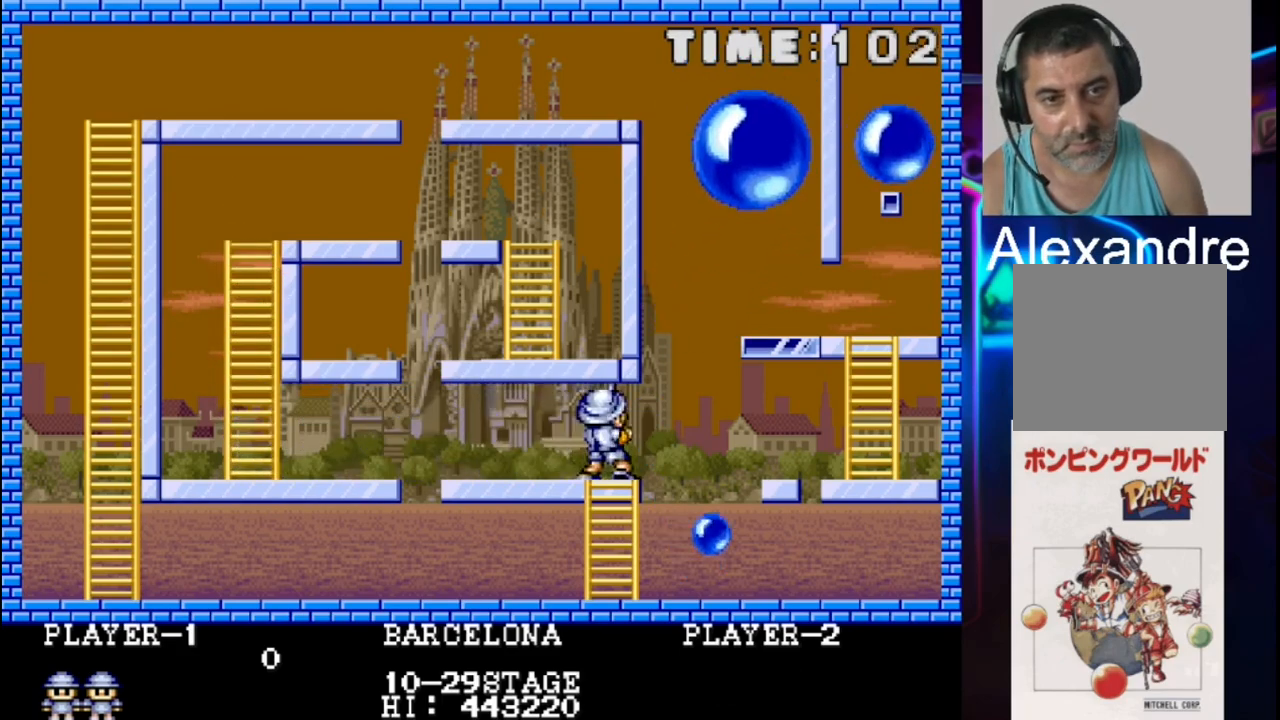
{"buttons": ["DPAD_DOWN"], "events": []}
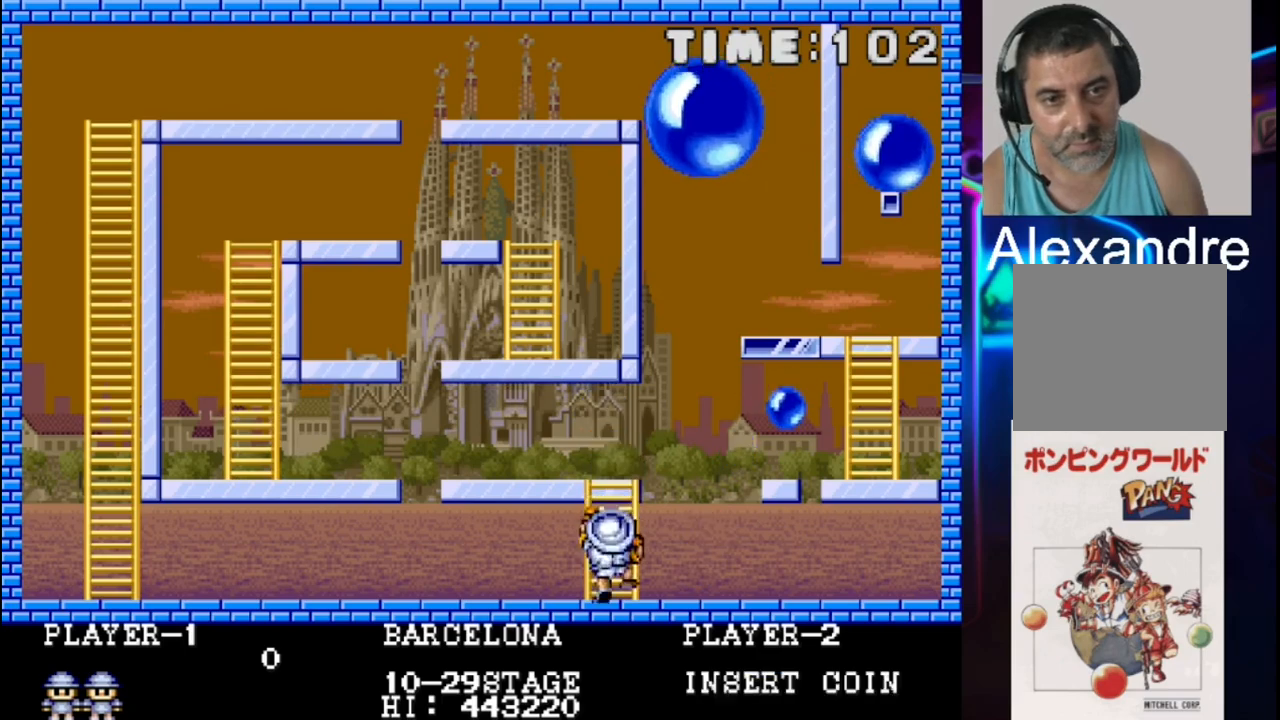
{"buttons": [], "events": [[50, "DPAD_DOWN", "up"], [50, "DPAD_RIGHT", "down"], [367, "DPAD_RIGHT", "up"]]}
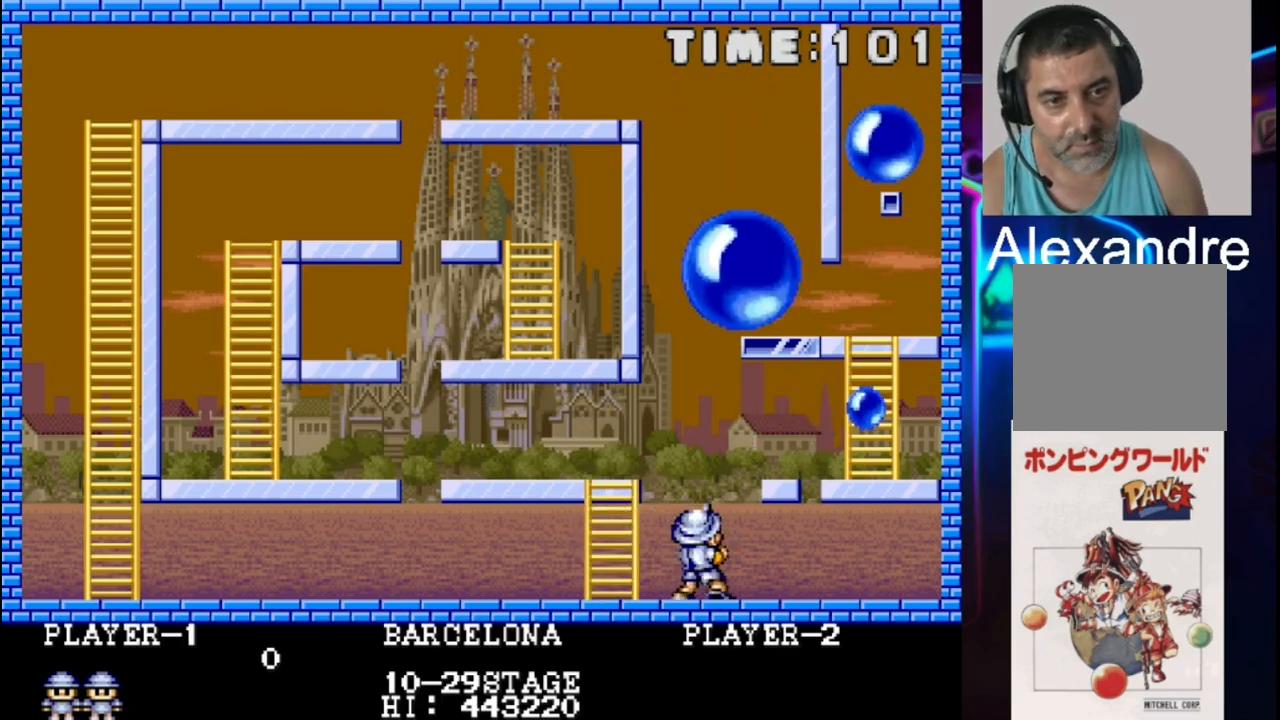
{"buttons": [], "events": [[233, "DPAD_RIGHT", "down"], [300, "DPAD_RIGHT", "up"]]}
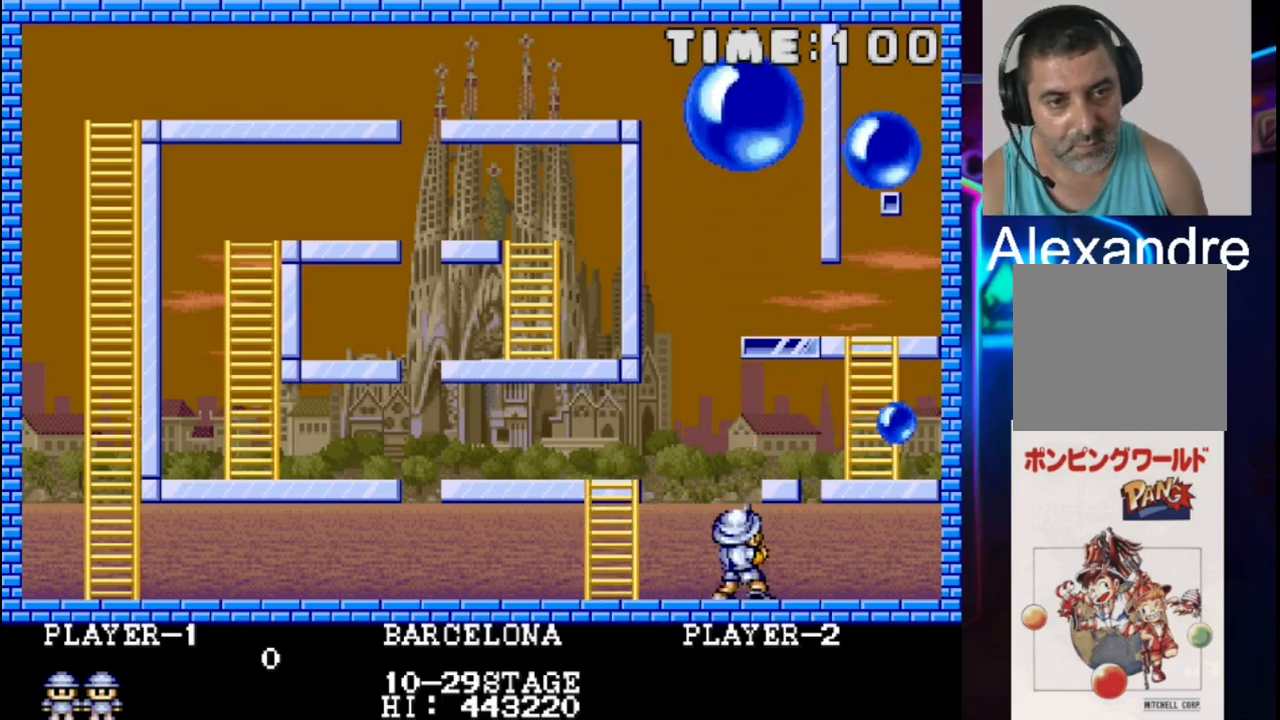
{"buttons": ["DPAD_LEFT"], "events": [[467, "DPAD_LEFT", "down"]]}
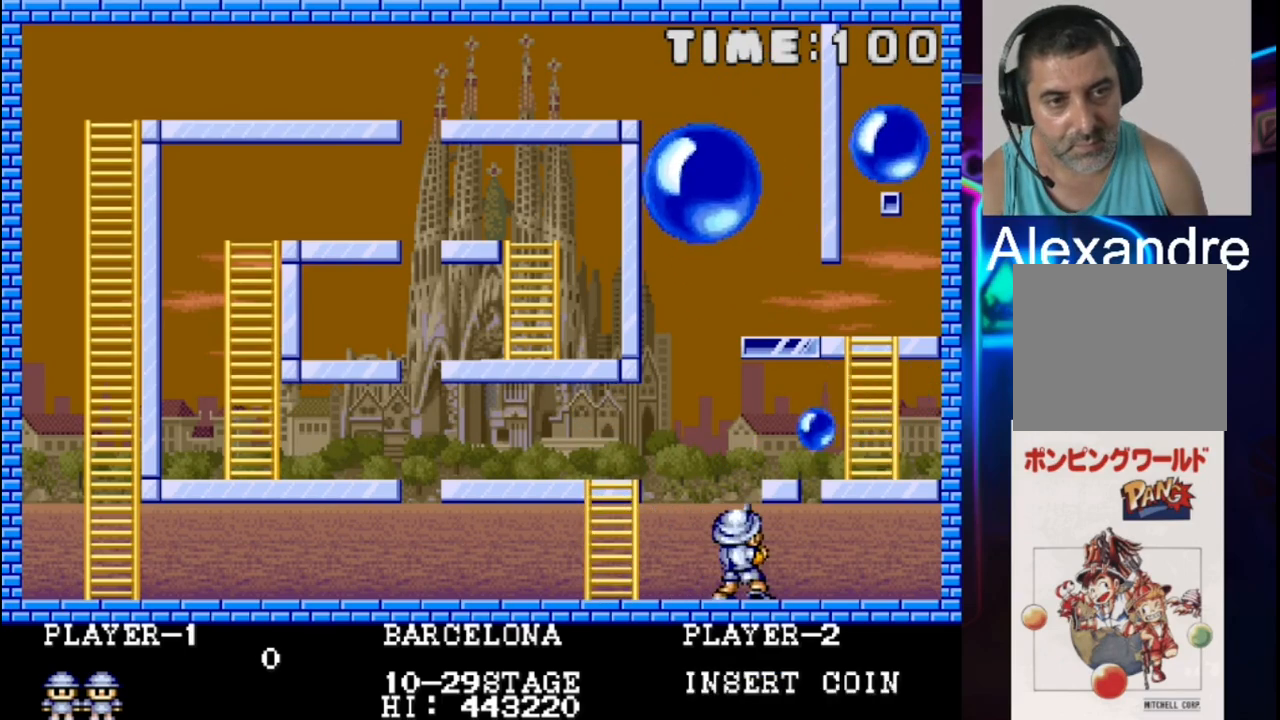
{"buttons": ["DPAD_LEFT"], "events": [[200, "DPAD_LEFT", "up"], [350, "X", "down"], [500, "DPAD_LEFT", "down"], [500, "X", "up"]]}
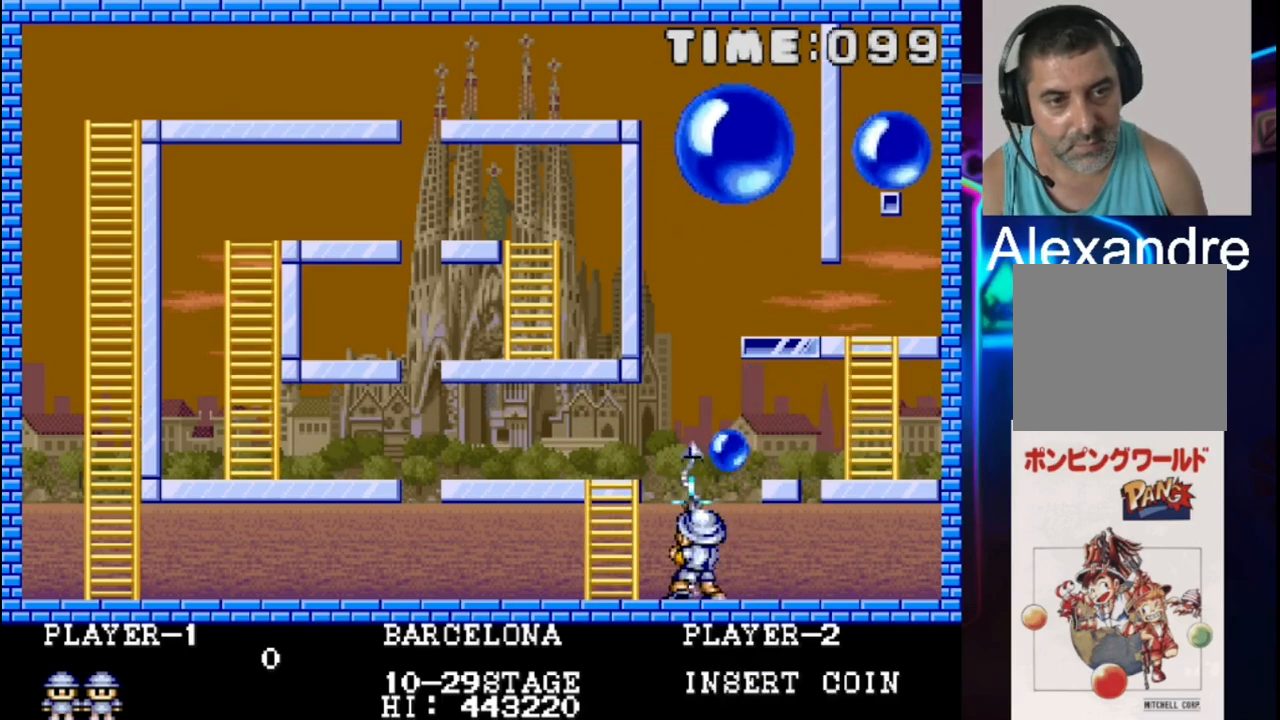
{"buttons": ["DPAD_LEFT"], "events": [[217, "DPAD_LEFT", "up"], [283, "DPAD_LEFT", "down"]]}
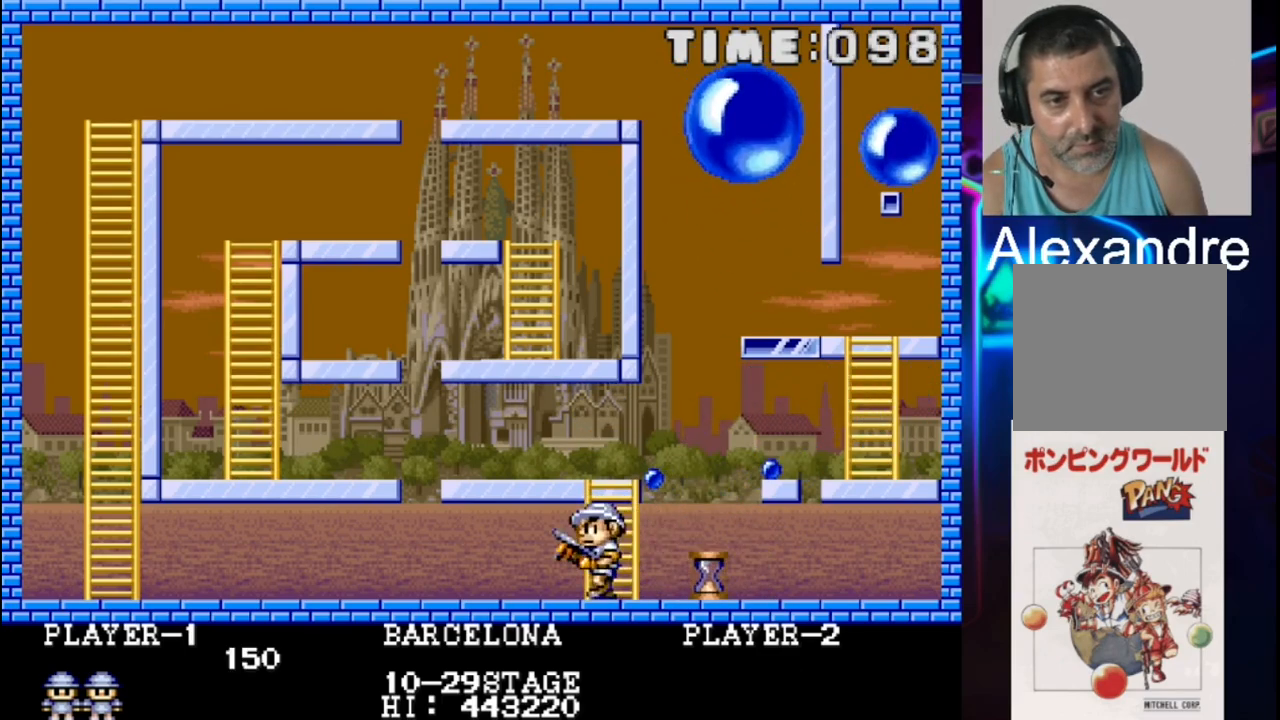
{"buttons": ["DPAD_RIGHT"], "events": [[283, "DPAD_LEFT", "up"], [450, "DPAD_RIGHT", "down"]]}
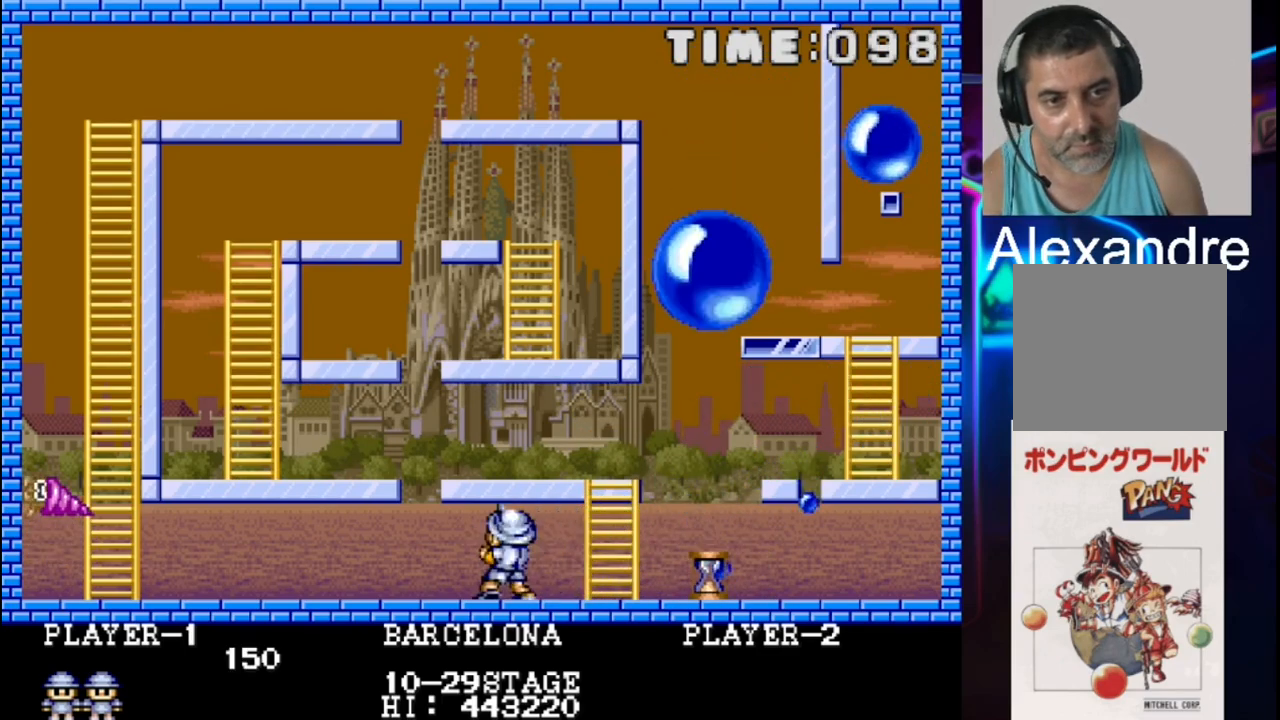
{"buttons": ["DPAD_RIGHT"], "events": []}
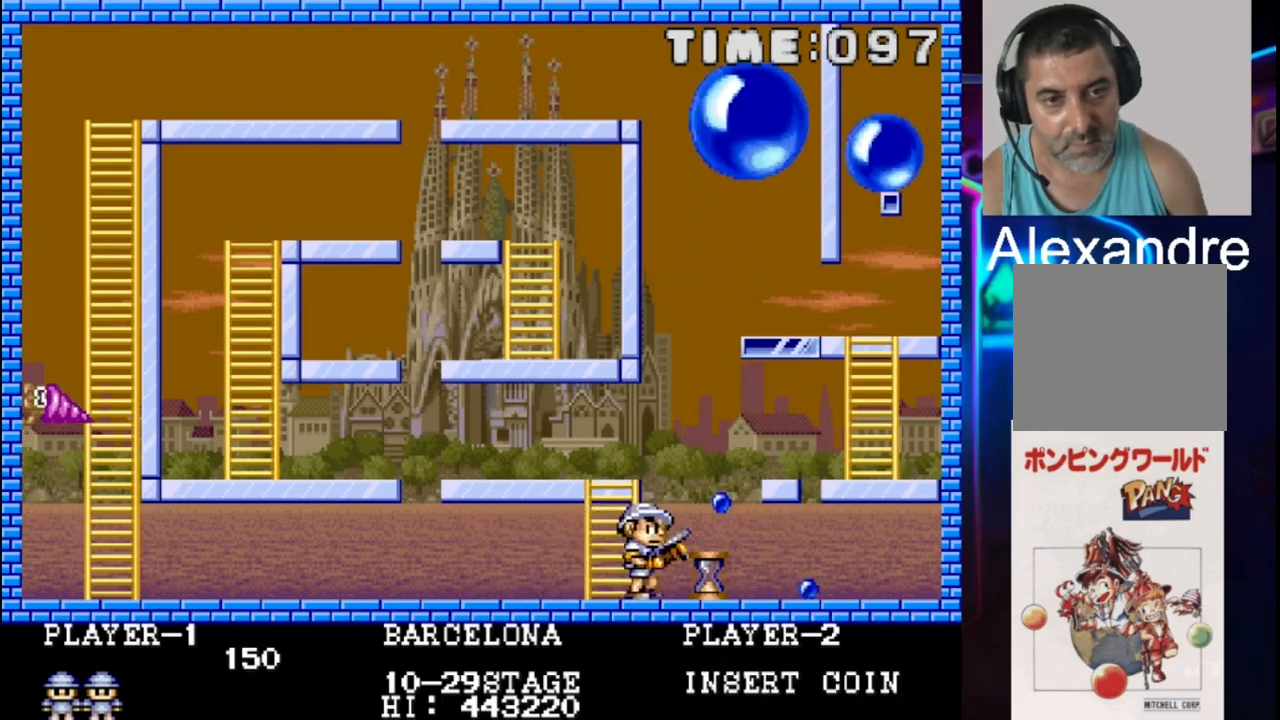
{"buttons": ["DPAD_RIGHT"], "events": [[33, "DPAD_LEFT", "down"], [33, "DPAD_RIGHT", "up"], [33, "X", "down"], [267, "X", "up"], [350, "DPAD_LEFT", "up"], [483, "DPAD_RIGHT", "down"]]}
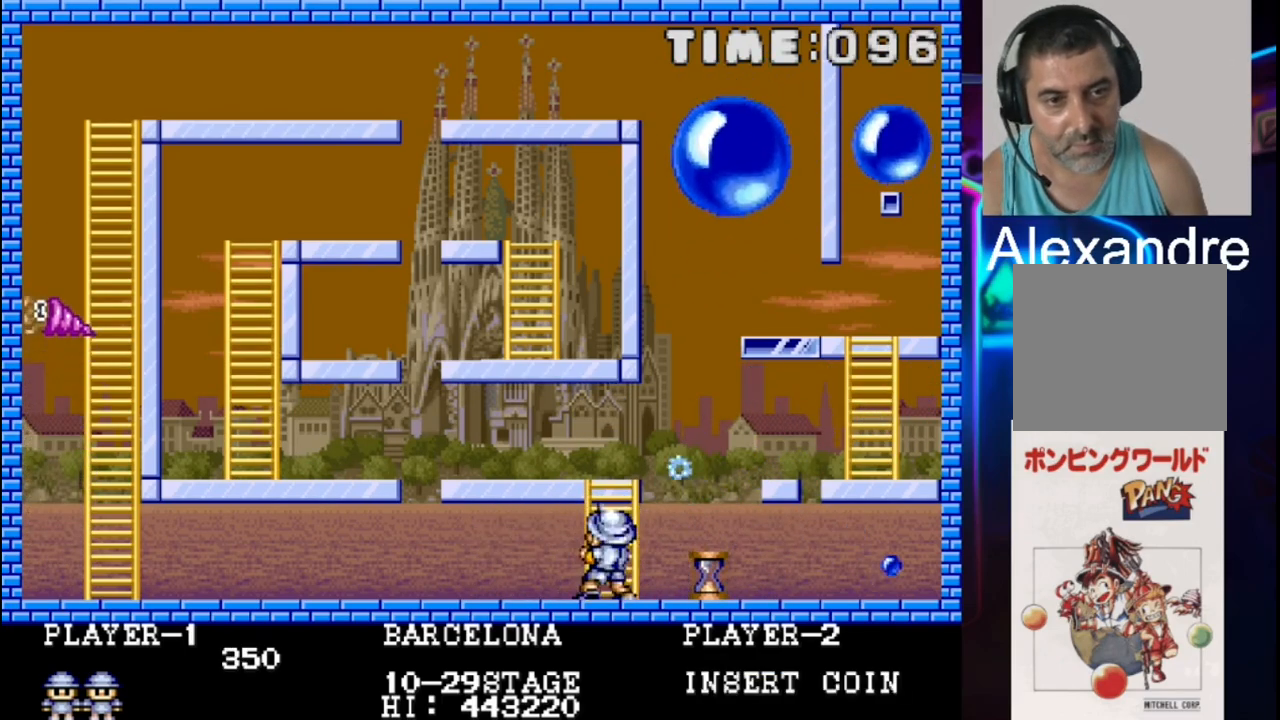
{"buttons": [], "events": [[400, "DPAD_RIGHT", "up"]]}
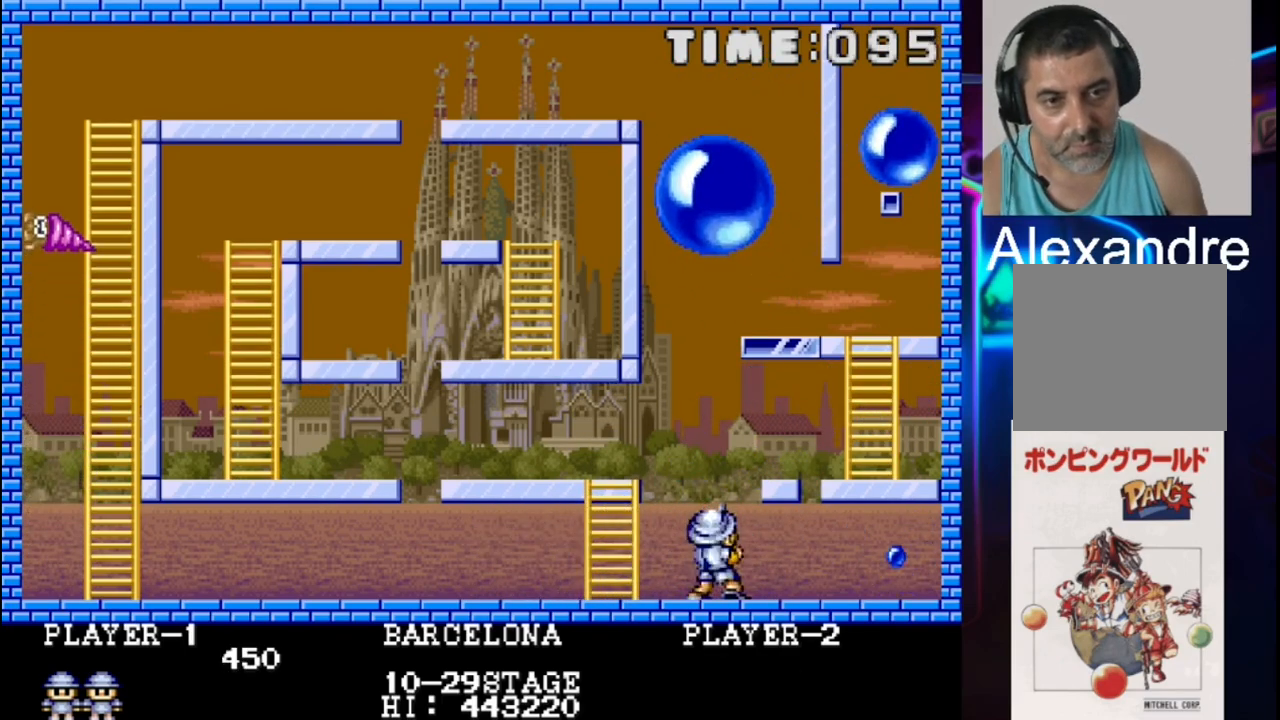
{"buttons": [], "events": [[50, "DPAD_LEFT", "down"], [100, "DPAD_LEFT", "up"]]}